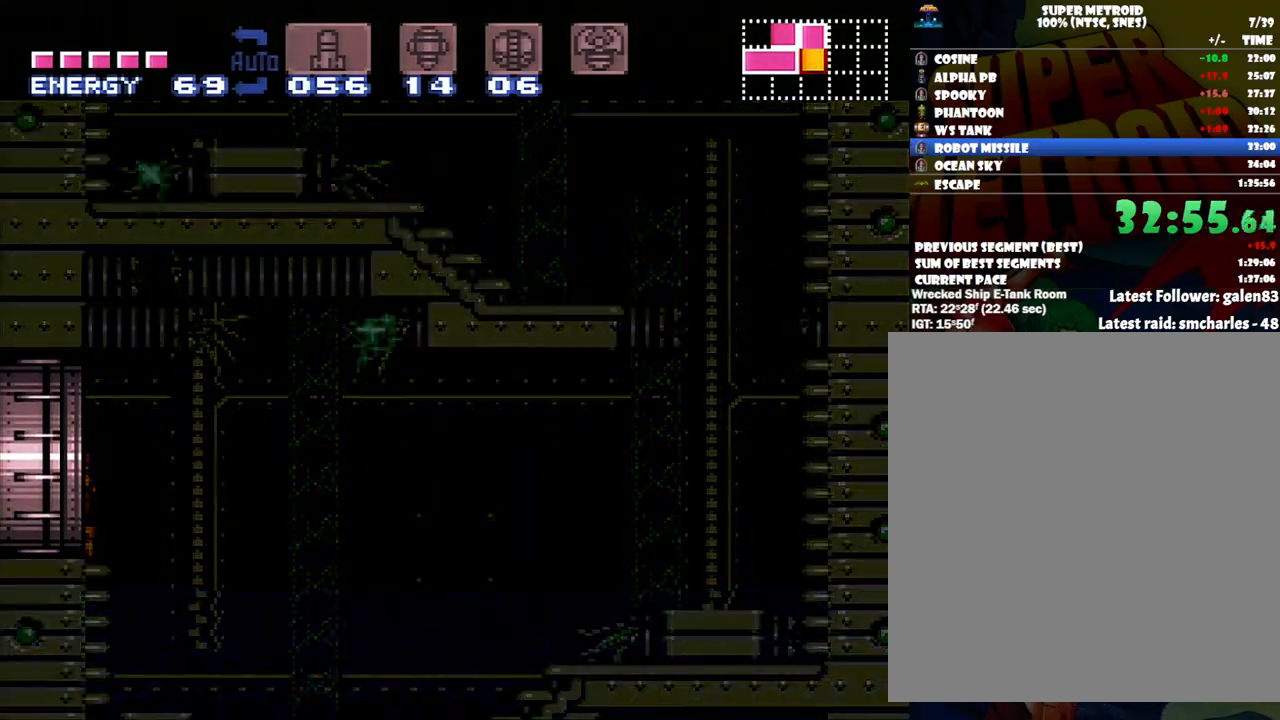
Gameplay with a controller (Nintendo layout); each line is a JSON object with the inputs held at the frame after it. "events" lists button and stick changes between this image and that frame as [ms after this image, input, new state], when the widget could be followed in between. Not read: L3 R3.
{"buttons": ["B"], "events": [[17, "DPAD_LEFT", "up"]]}
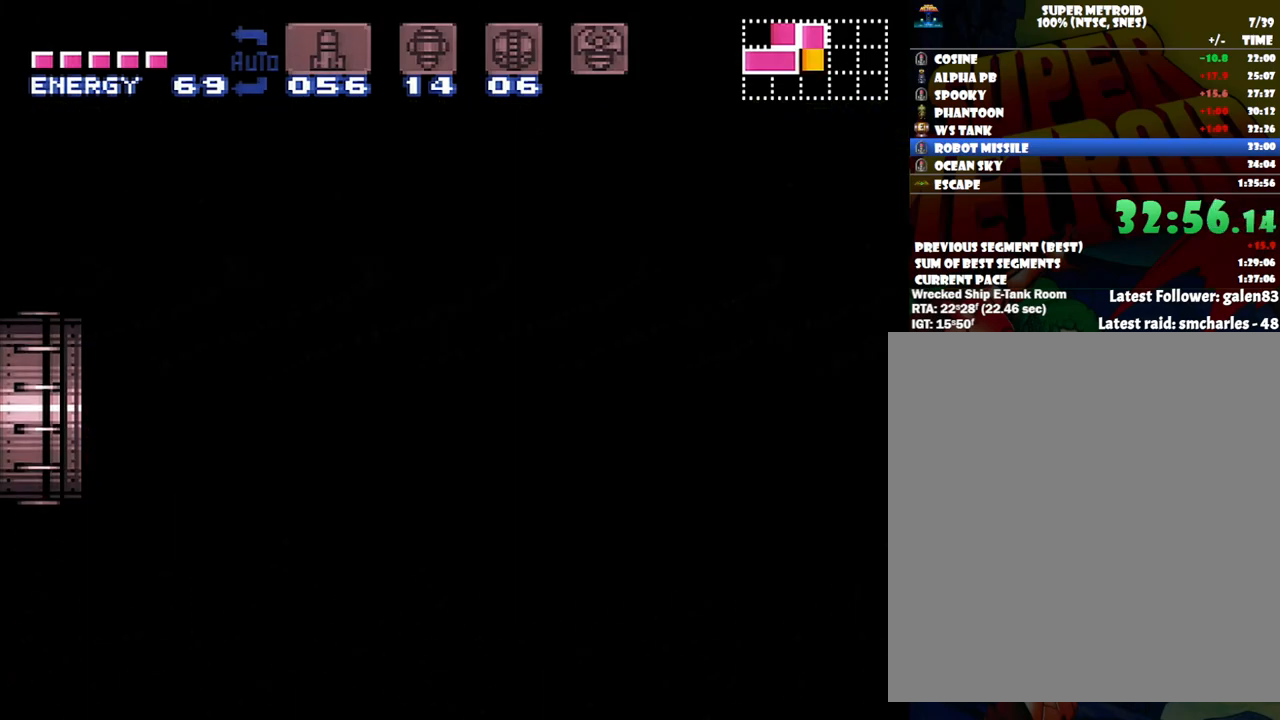
{"buttons": ["B"], "events": []}
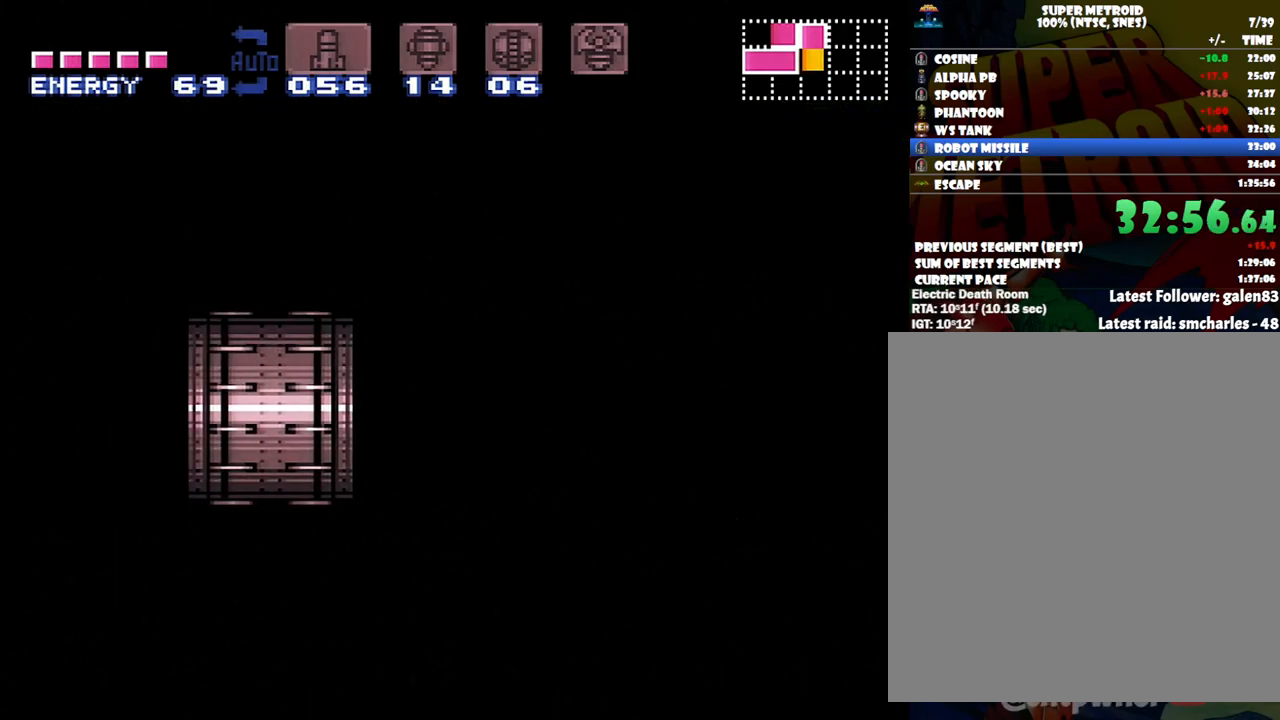
{"buttons": ["B"], "events": []}
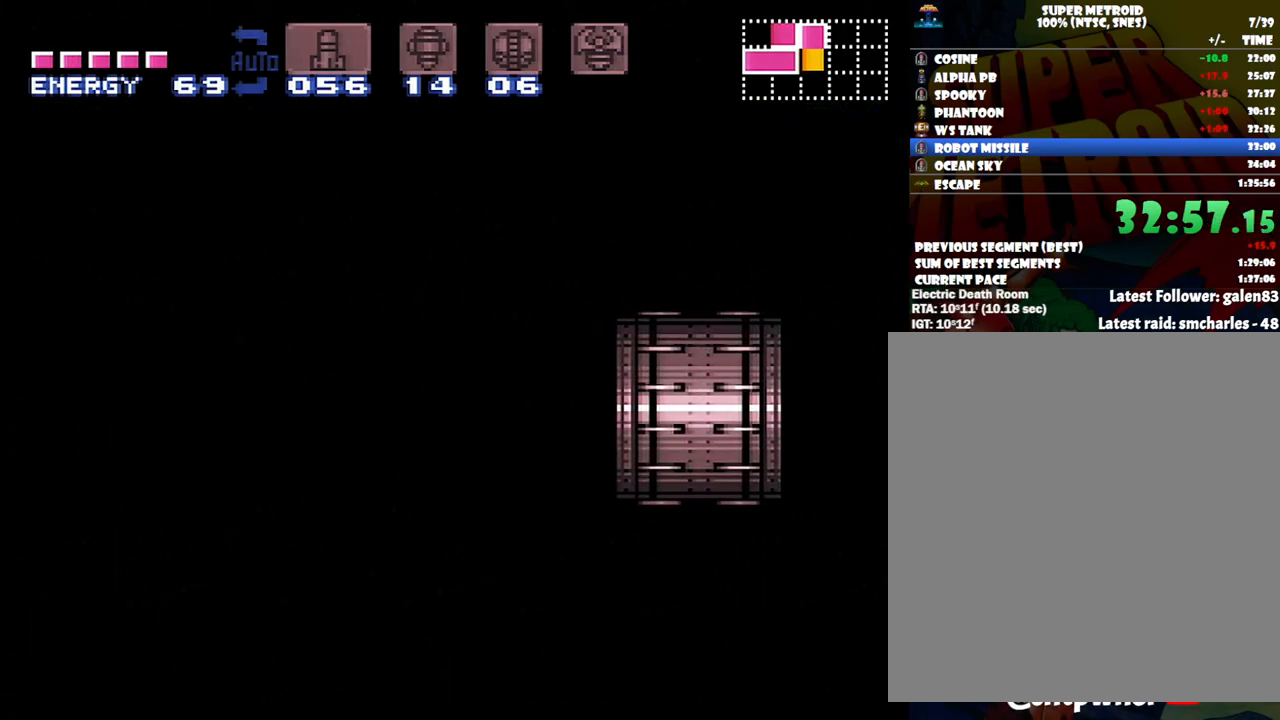
{"buttons": ["B"], "events": []}
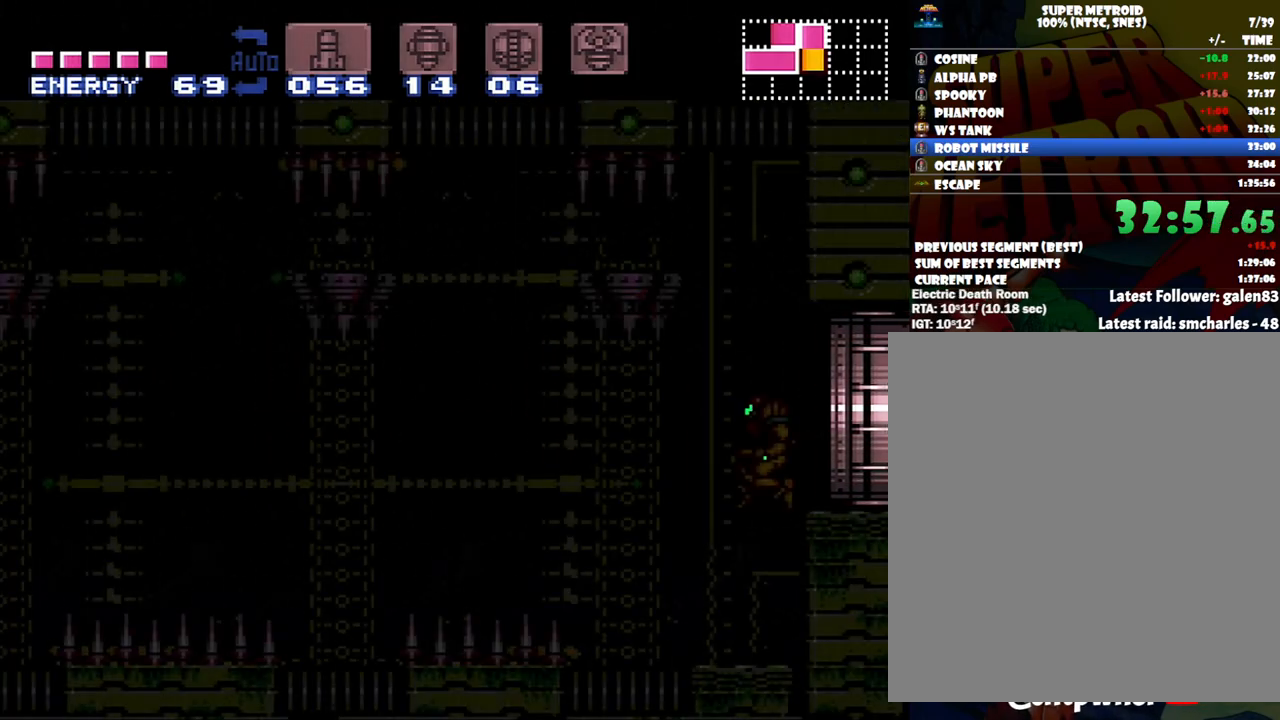
{"buttons": ["B"], "events": []}
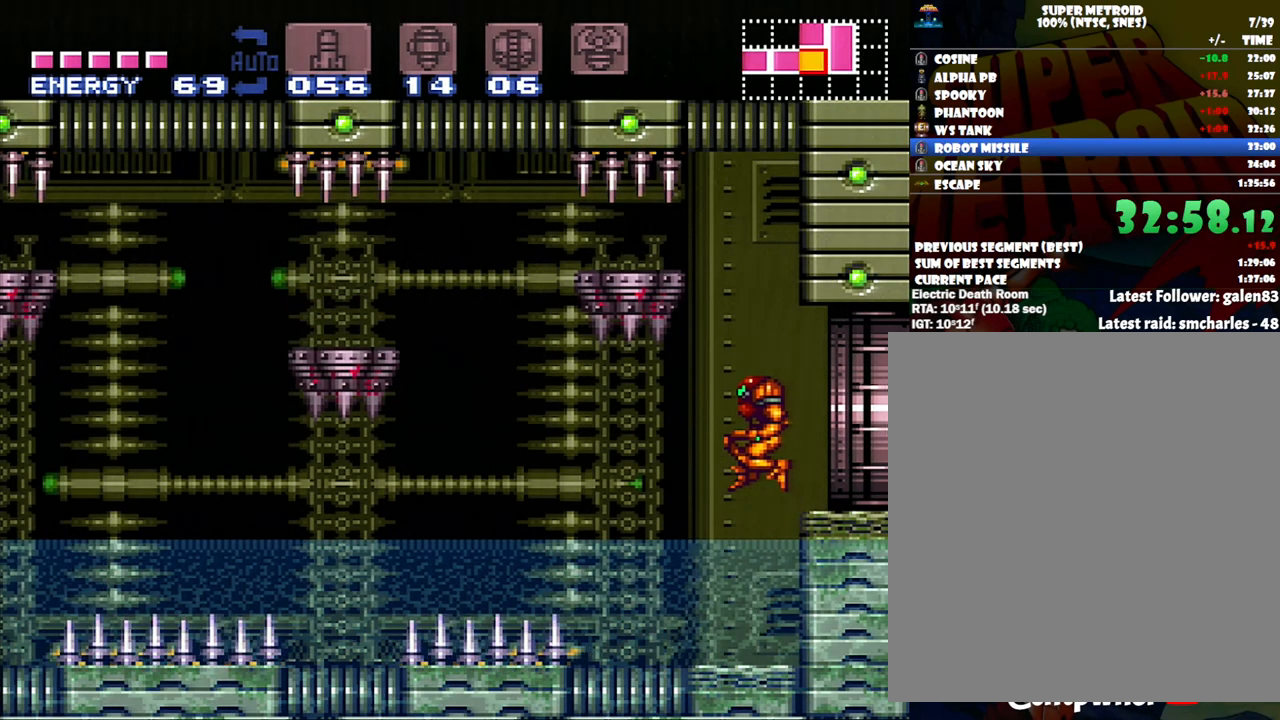
{"buttons": ["DPAD_LEFT"], "events": [[83, "DPAD_LEFT", "down"], [200, "B", "up"], [200, "R1", "down"], [300, "R1", "up"]]}
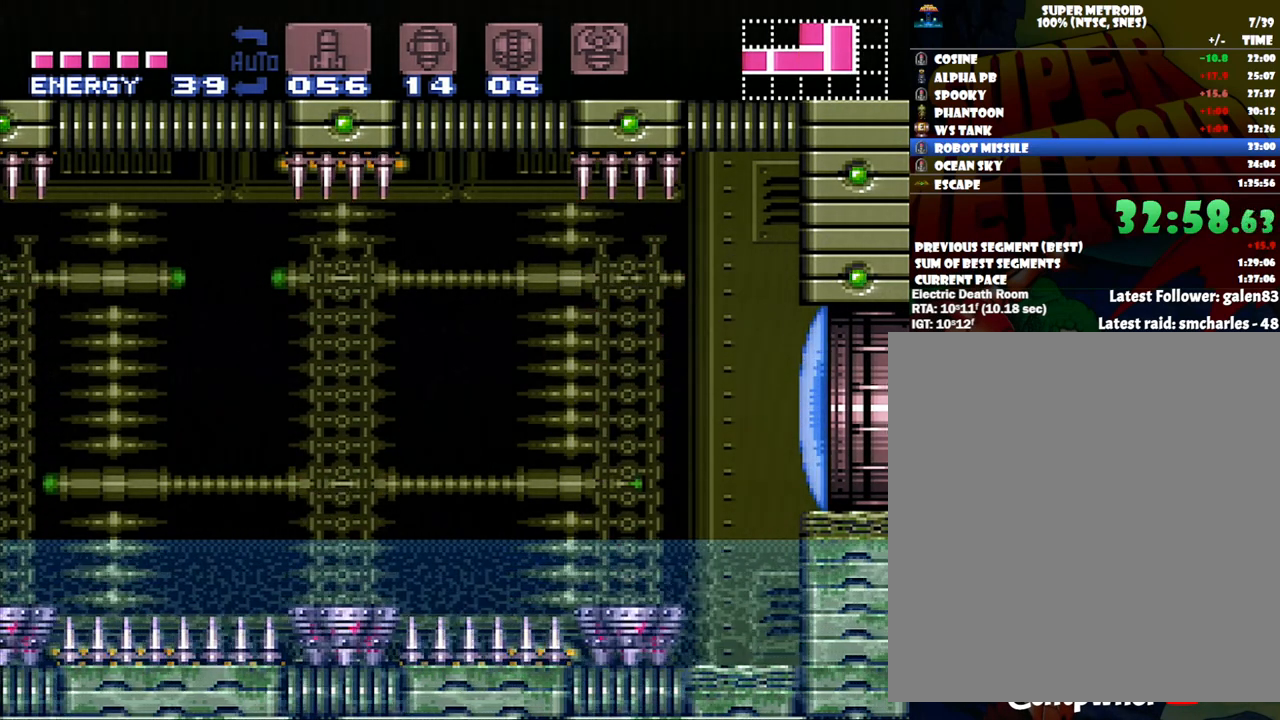
{"buttons": ["B", "DPAD_LEFT"], "events": [[450, "B", "down"]]}
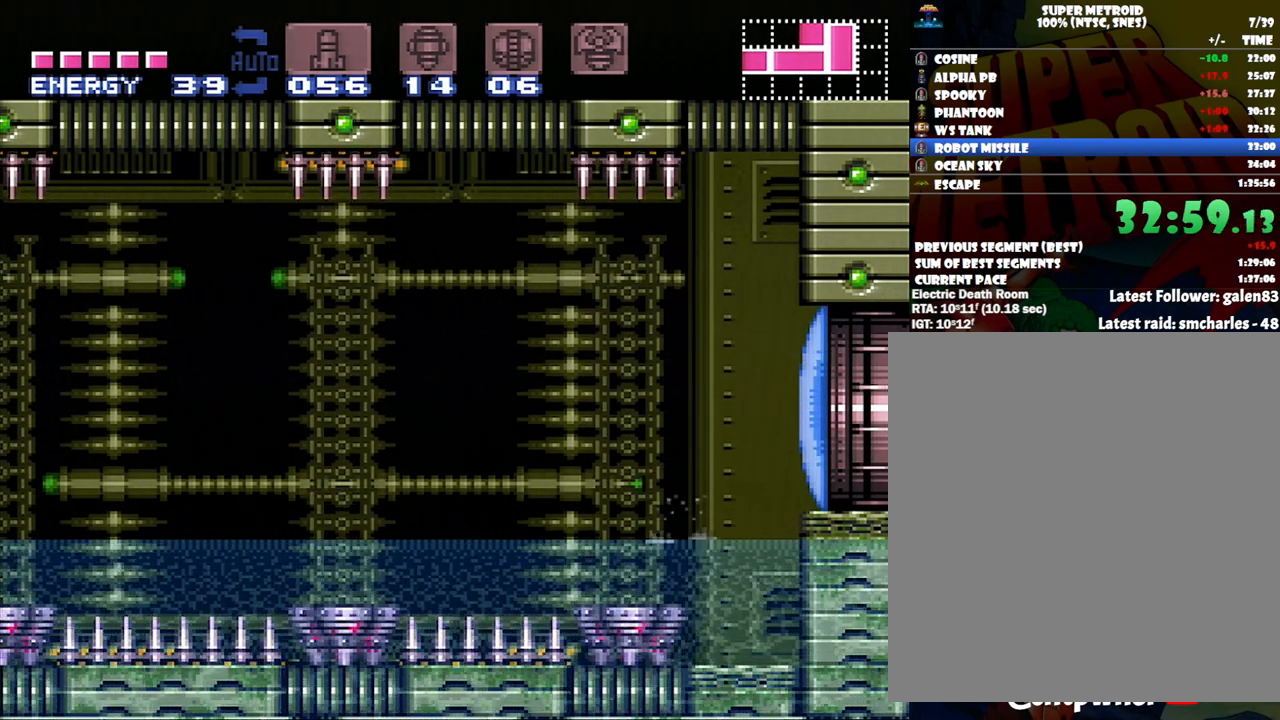
{"buttons": ["B", "DPAD_LEFT"], "events": []}
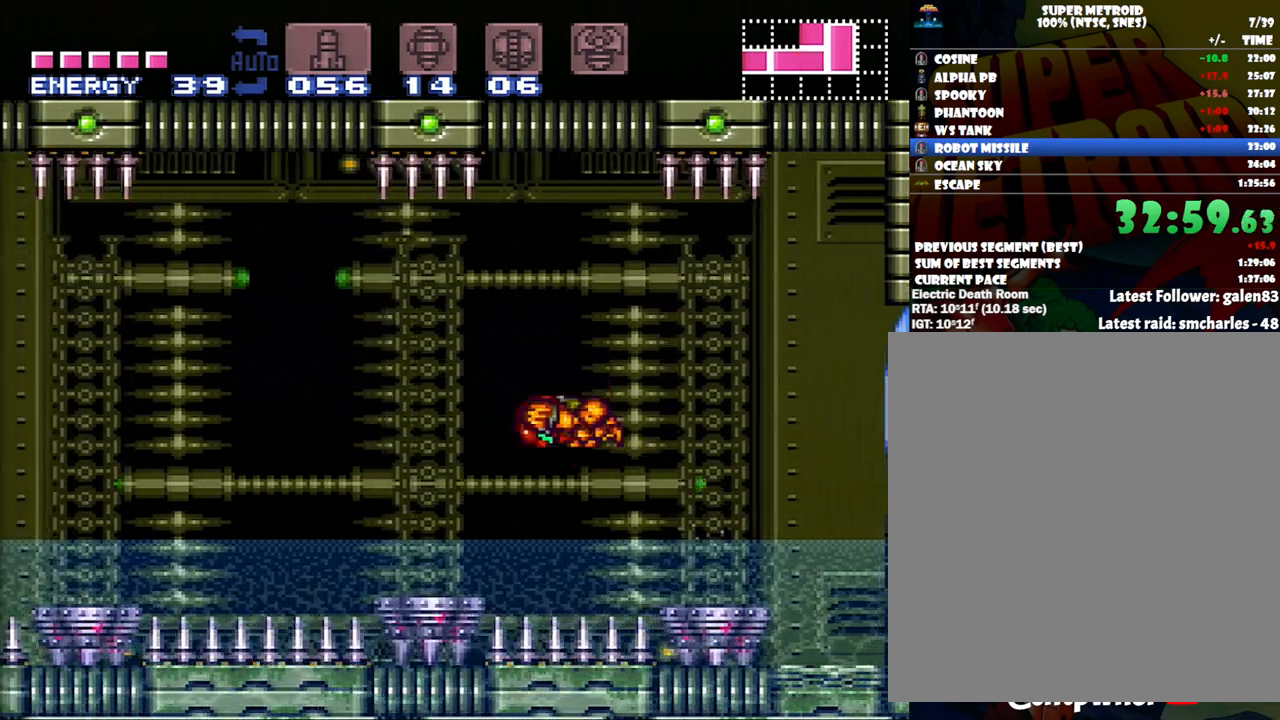
{"buttons": ["DPAD_LEFT"], "events": [[83, "B", "up"]]}
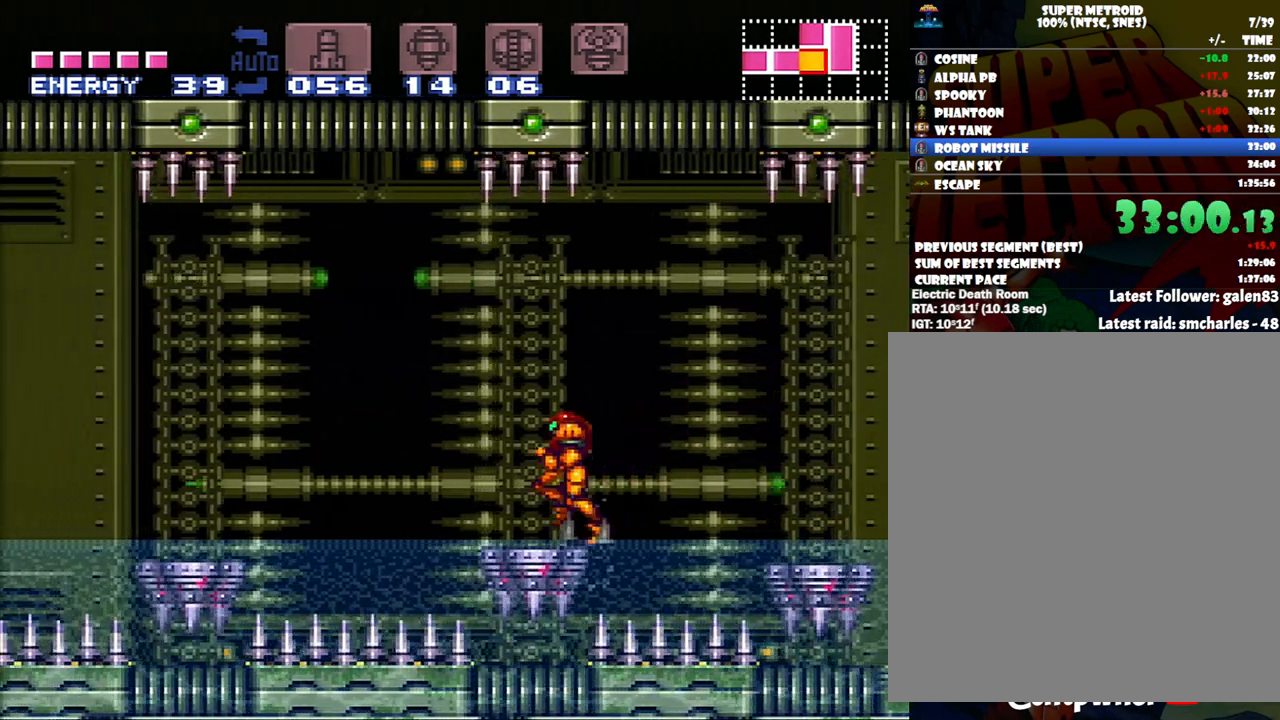
{"buttons": ["B", "DPAD_LEFT"], "events": [[200, "B", "down"], [333, "DPAD_LEFT", "up"], [333, "DPAD_RIGHT", "down"], [467, "DPAD_RIGHT", "up"], [500, "DPAD_LEFT", "down"]]}
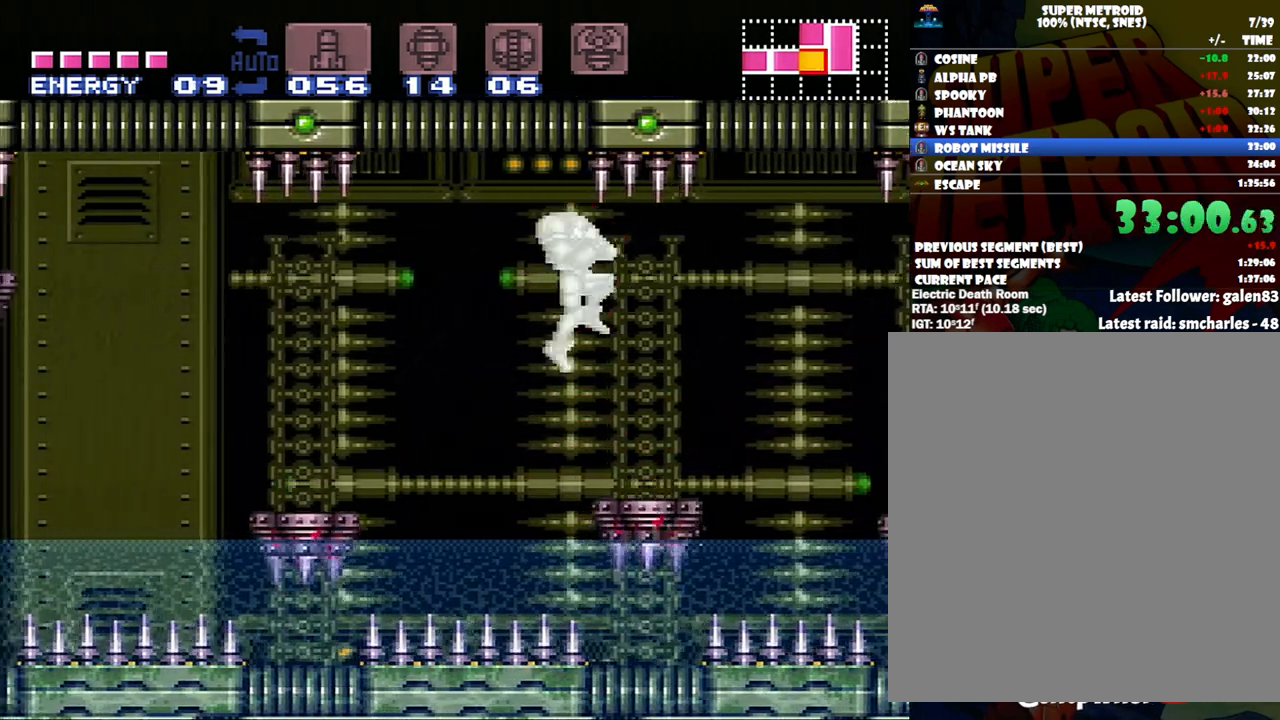
{"buttons": ["B", "DPAD_LEFT"], "events": []}
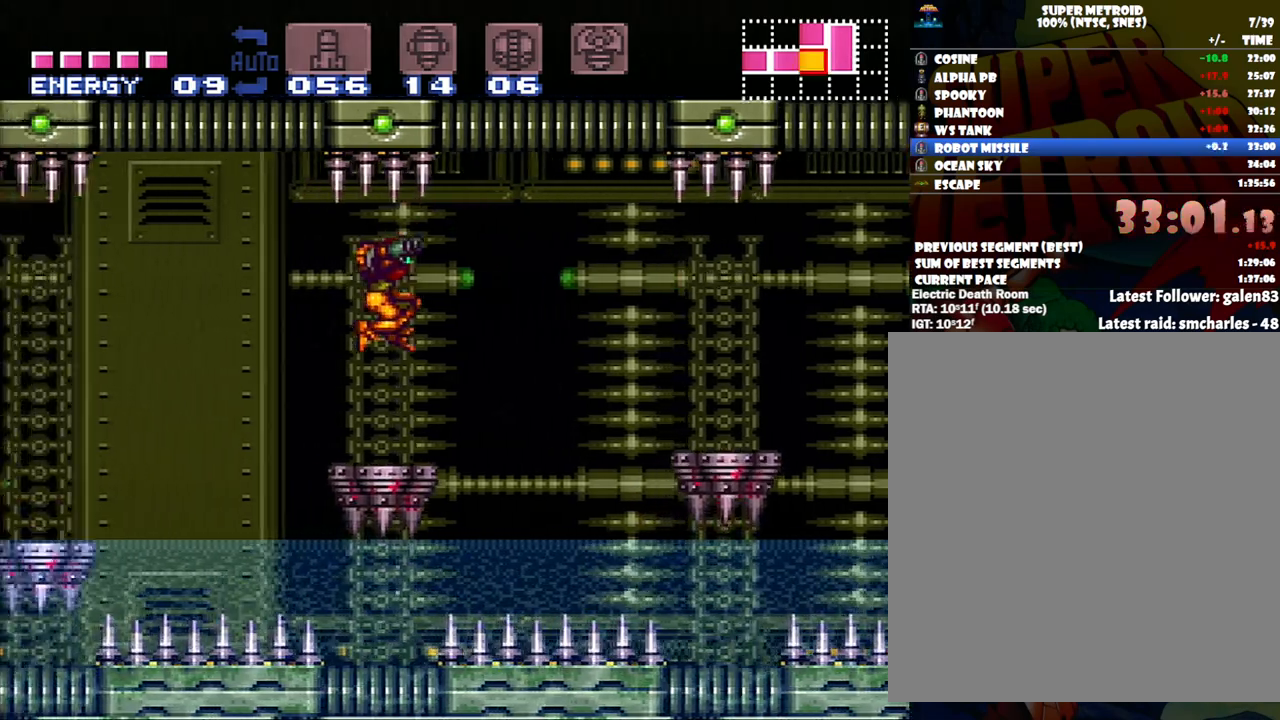
{"buttons": ["Y", "DPAD_LEFT"], "events": [[150, "B", "up"], [467, "Y", "down"]]}
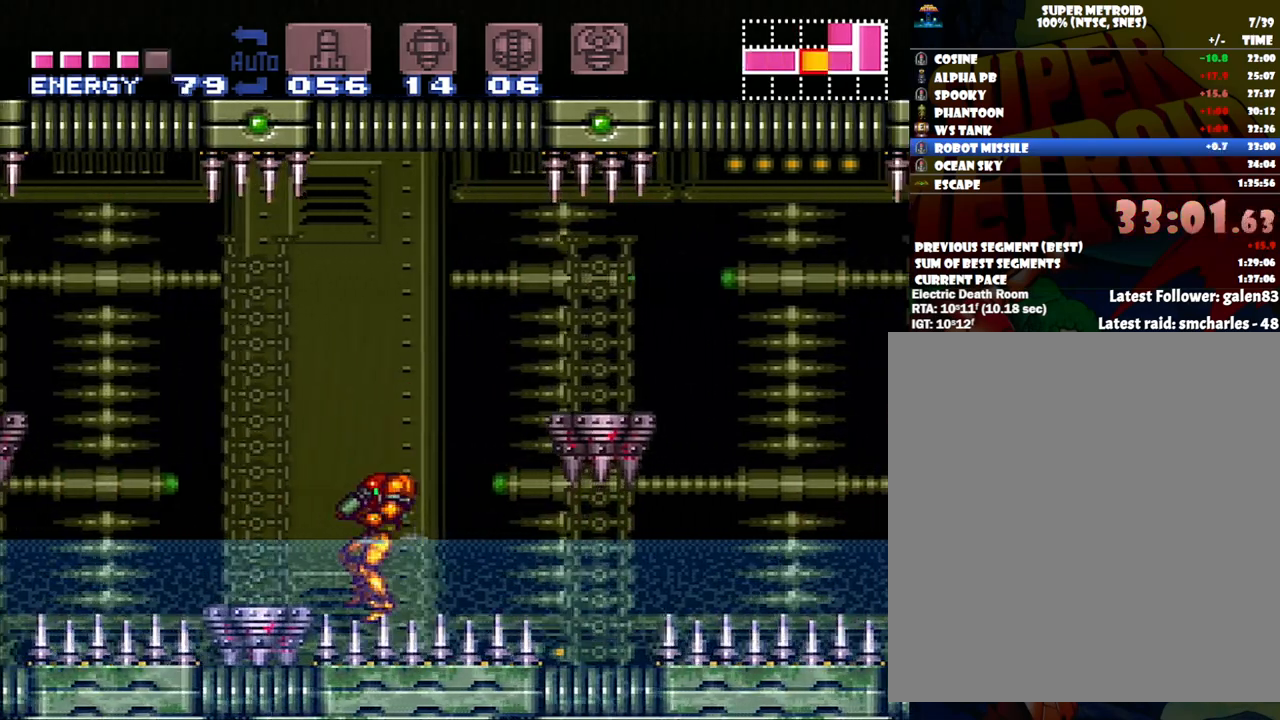
{"buttons": ["Y", "DPAD_LEFT"], "events": [[83, "Y", "up"], [117, "B", "down"], [333, "B", "up"], [467, "Y", "down"]]}
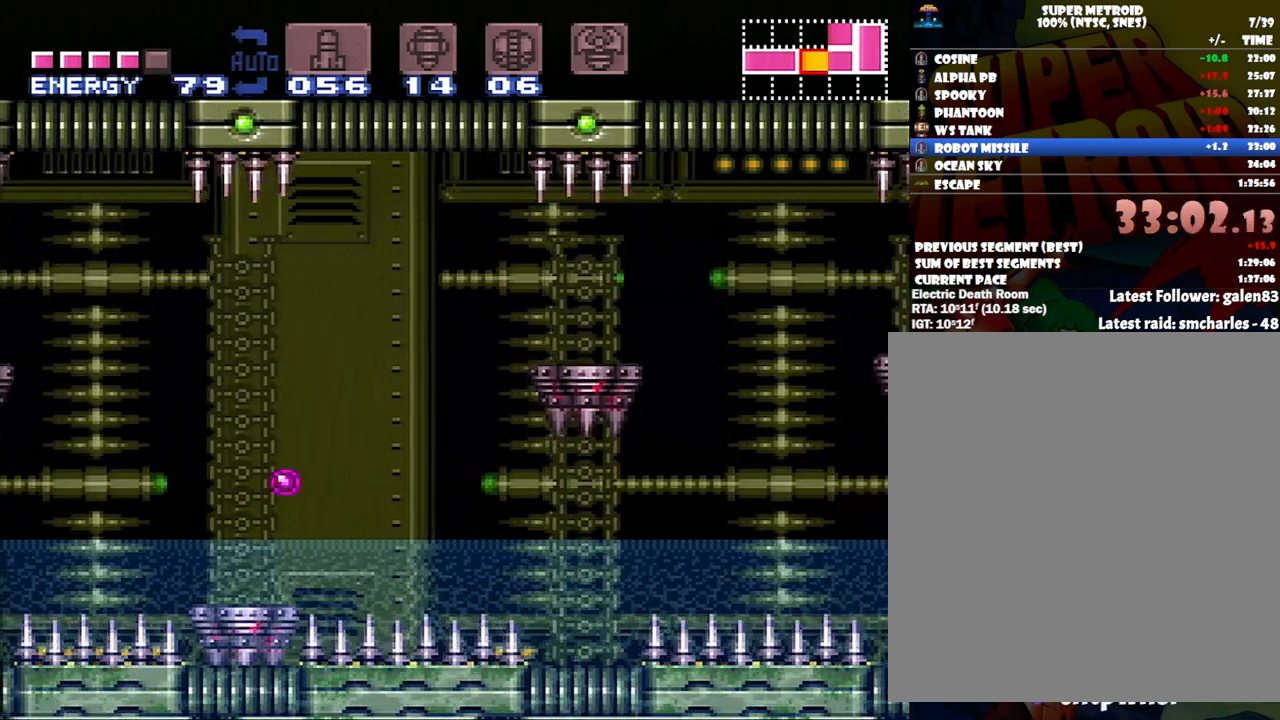
{"buttons": ["DPAD_LEFT"], "events": [[50, "B", "down"], [50, "Y", "up"], [367, "B", "up"]]}
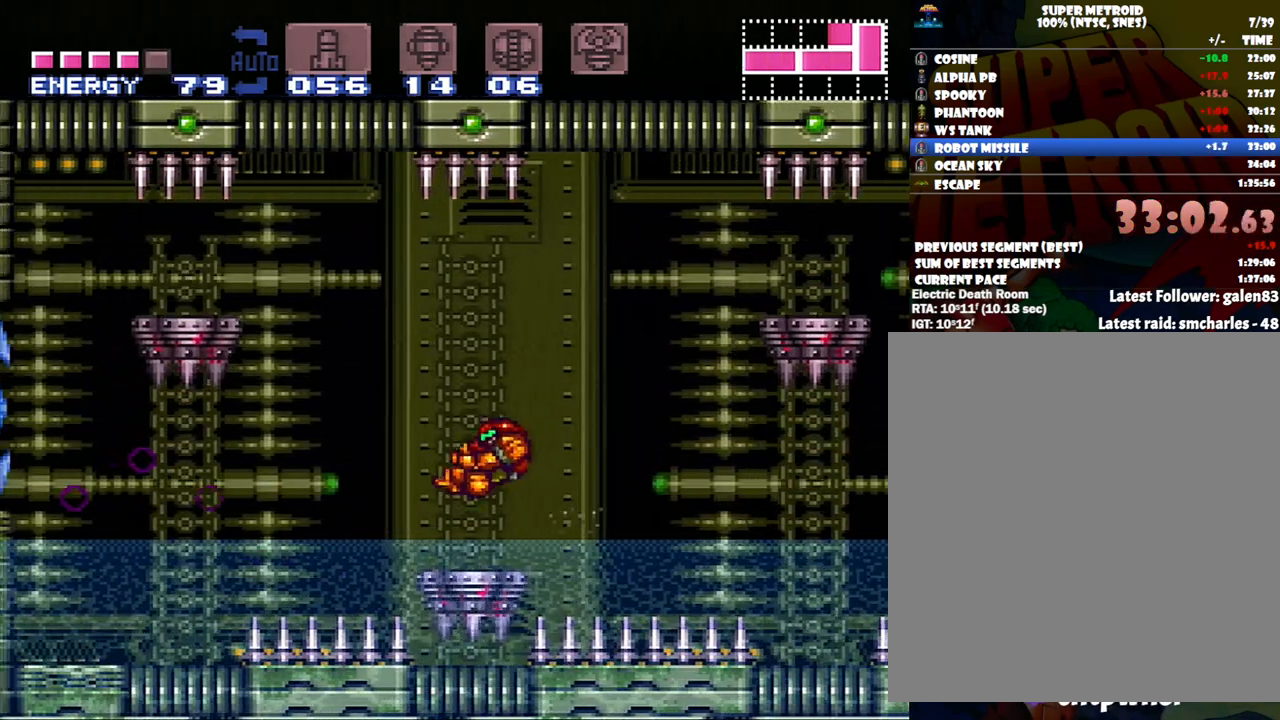
{"buttons": [], "events": [[50, "DPAD_LEFT", "up"], [133, "DPAD_RIGHT", "down"], [150, "DPAD_DOWN", "down"], [200, "DPAD_DOWN", "up"], [233, "DPAD_RIGHT", "up"]]}
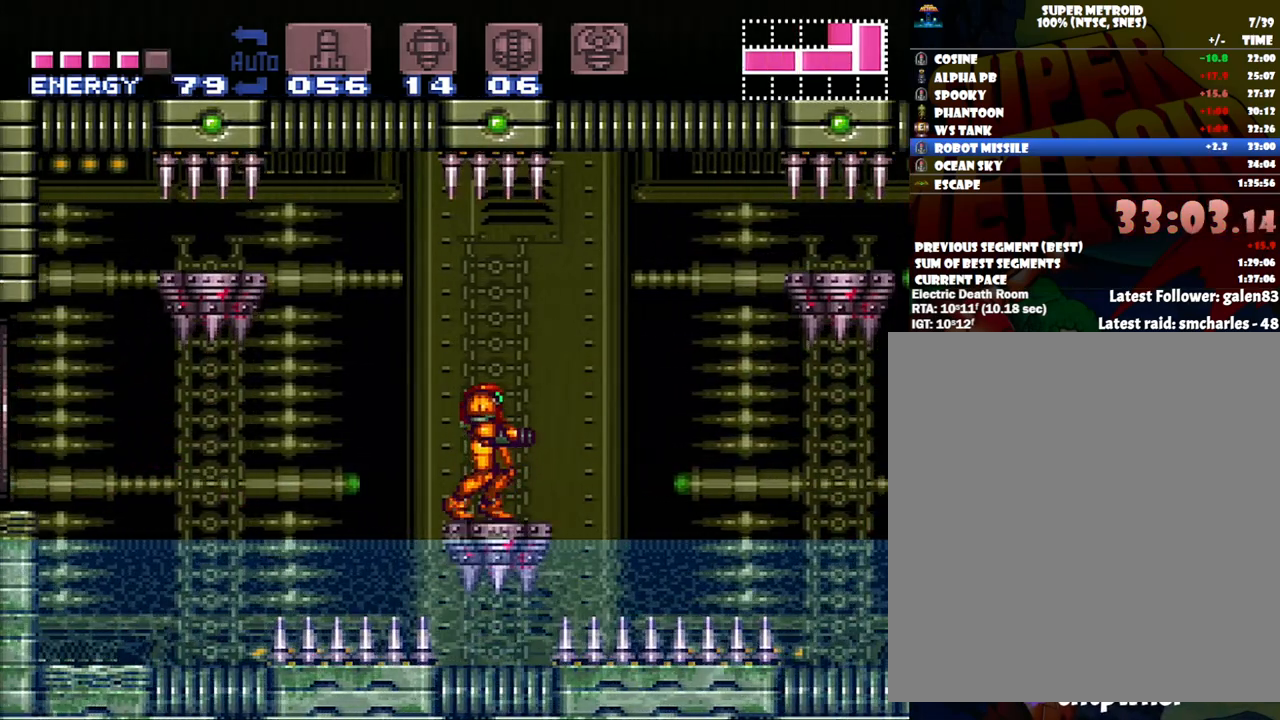
{"buttons": ["B", "DPAD_LEFT"], "events": [[83, "DPAD_LEFT", "down"], [183, "B", "down"], [233, "DPAD_LEFT", "up"], [300, "DPAD_RIGHT", "down"], [400, "DPAD_RIGHT", "up"], [467, "DPAD_LEFT", "down"]]}
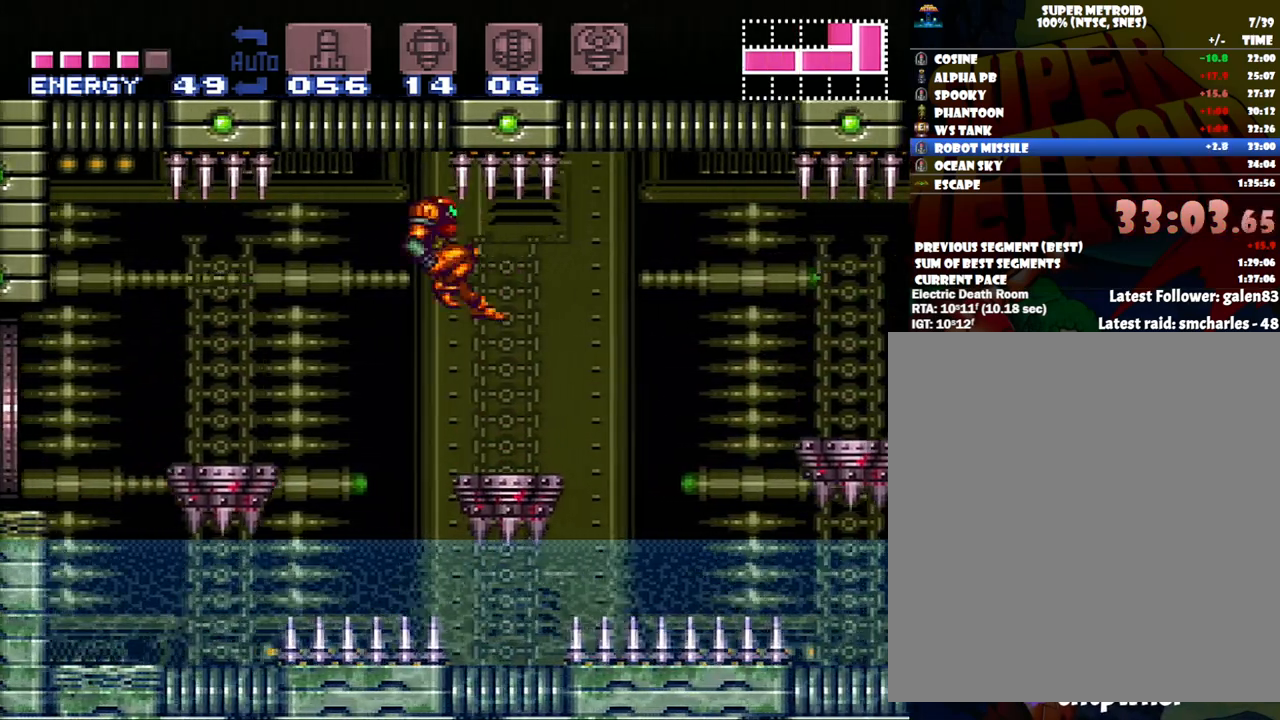
{"buttons": ["B", "DPAD_LEFT"], "events": []}
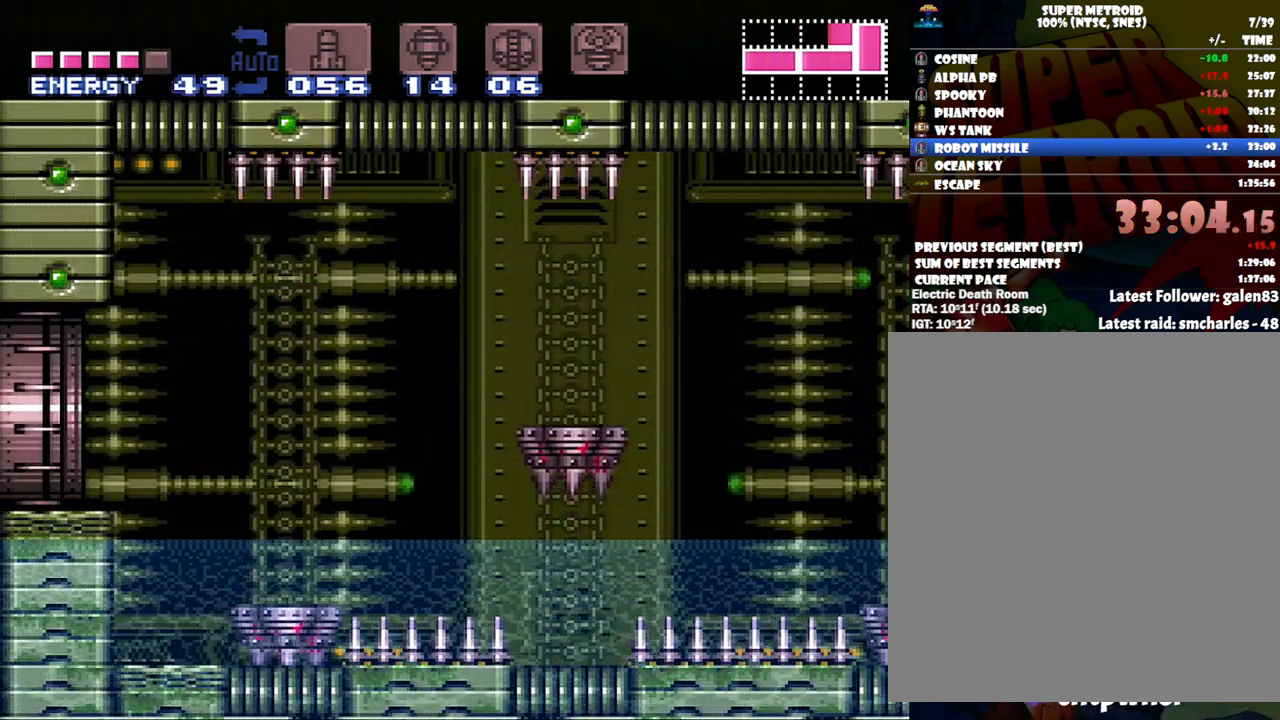
{"buttons": ["DPAD_LEFT"], "events": [[167, "B", "up"]]}
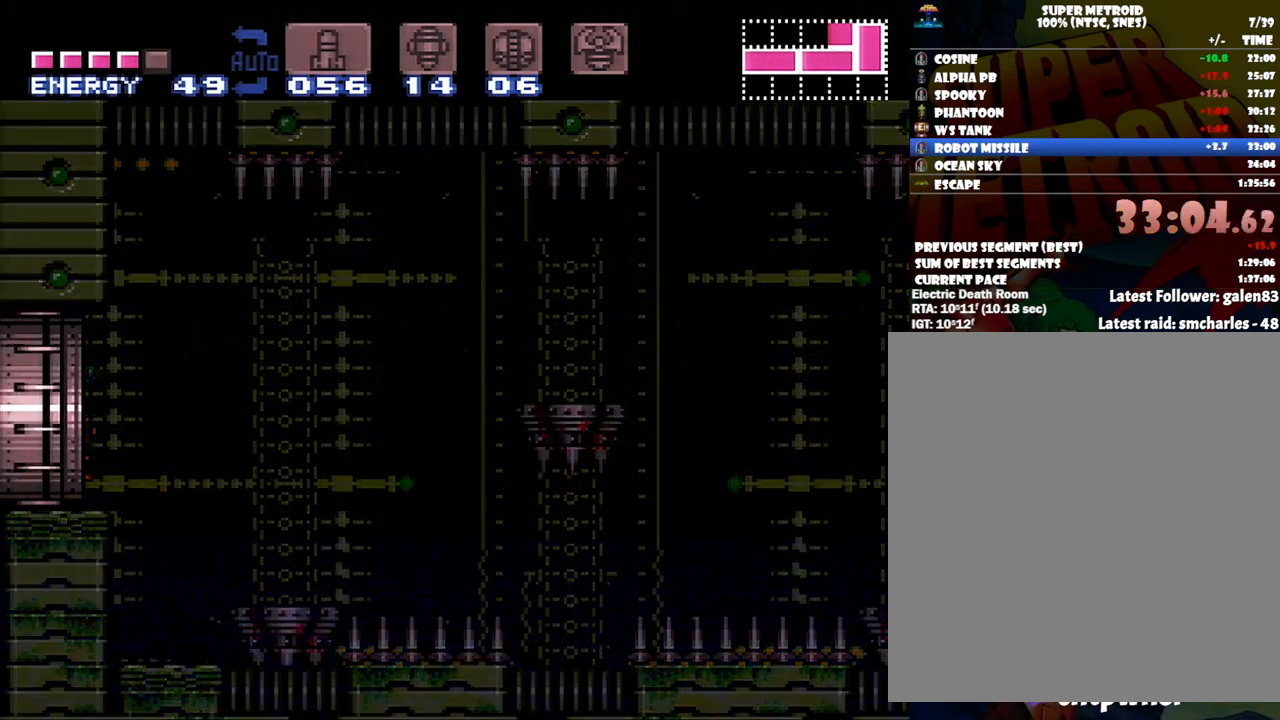
{"buttons": ["DPAD_LEFT"], "events": []}
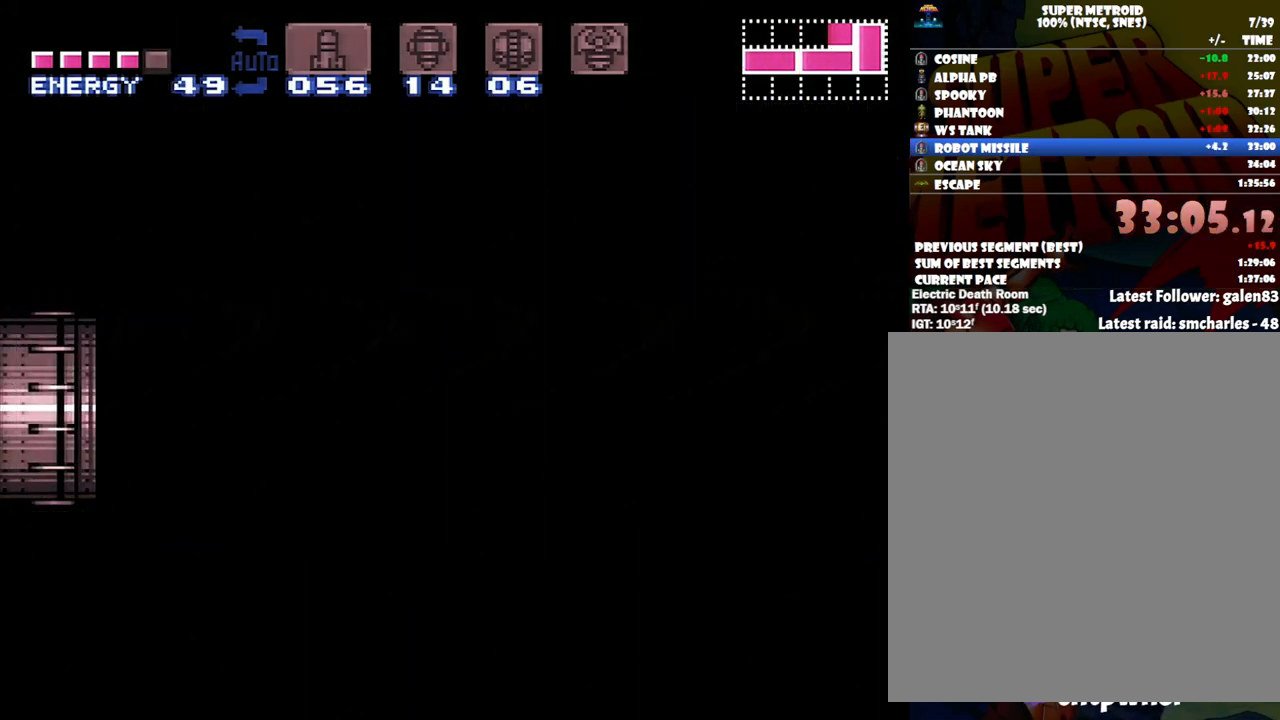
{"buttons": ["DPAD_LEFT"], "events": []}
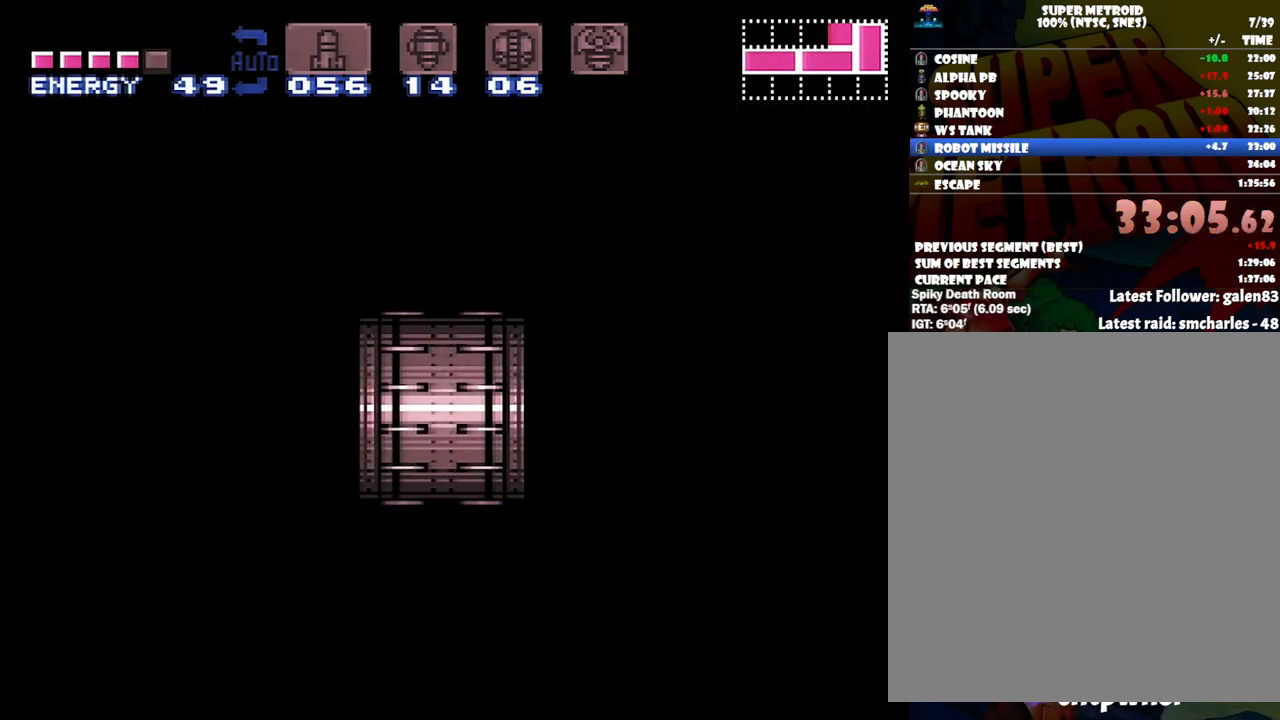
{"buttons": ["DPAD_LEFT"], "events": []}
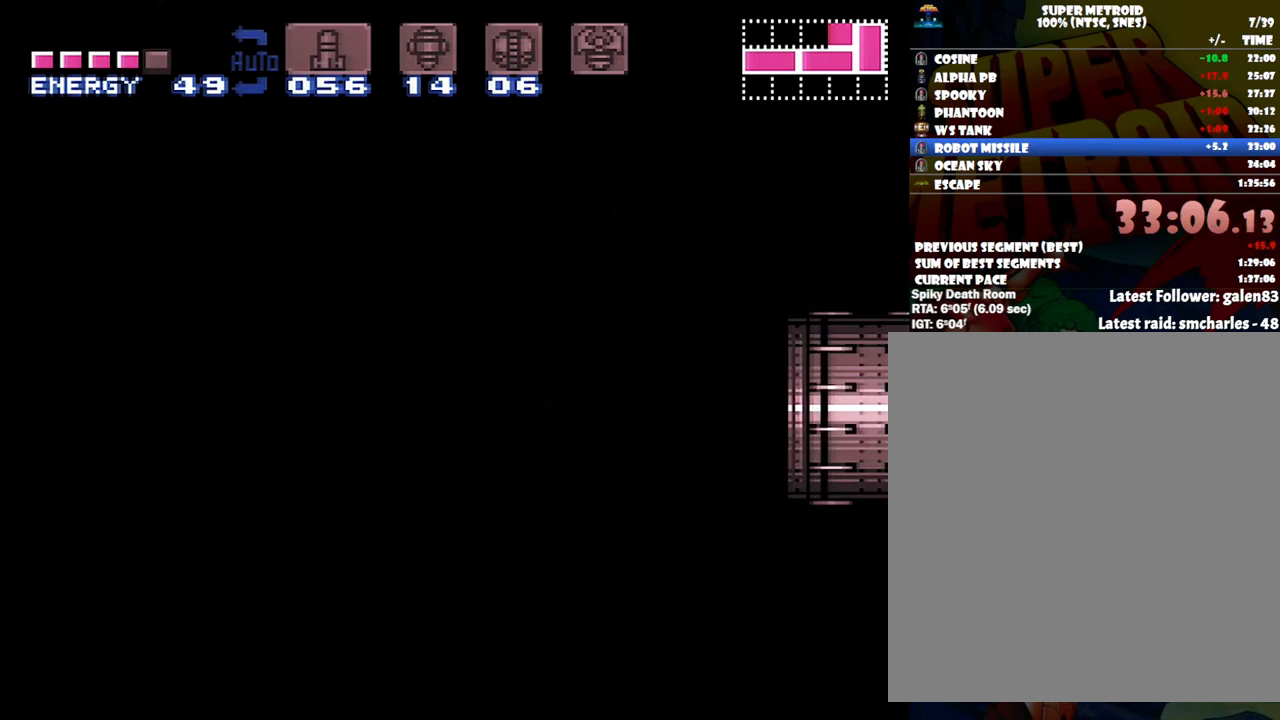
{"buttons": ["DPAD_LEFT"], "events": []}
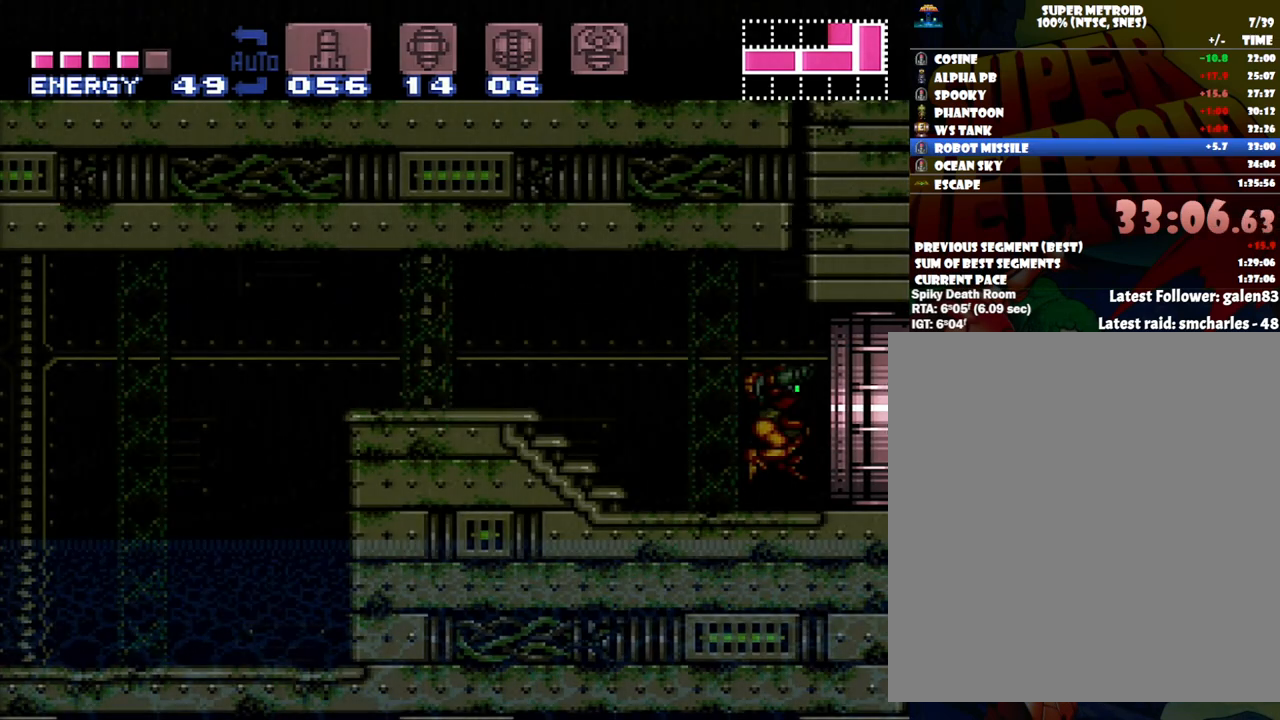
{"buttons": ["A", "DPAD_LEFT"], "events": [[233, "A", "down"], [417, "A", "up"], [500, "A", "down"]]}
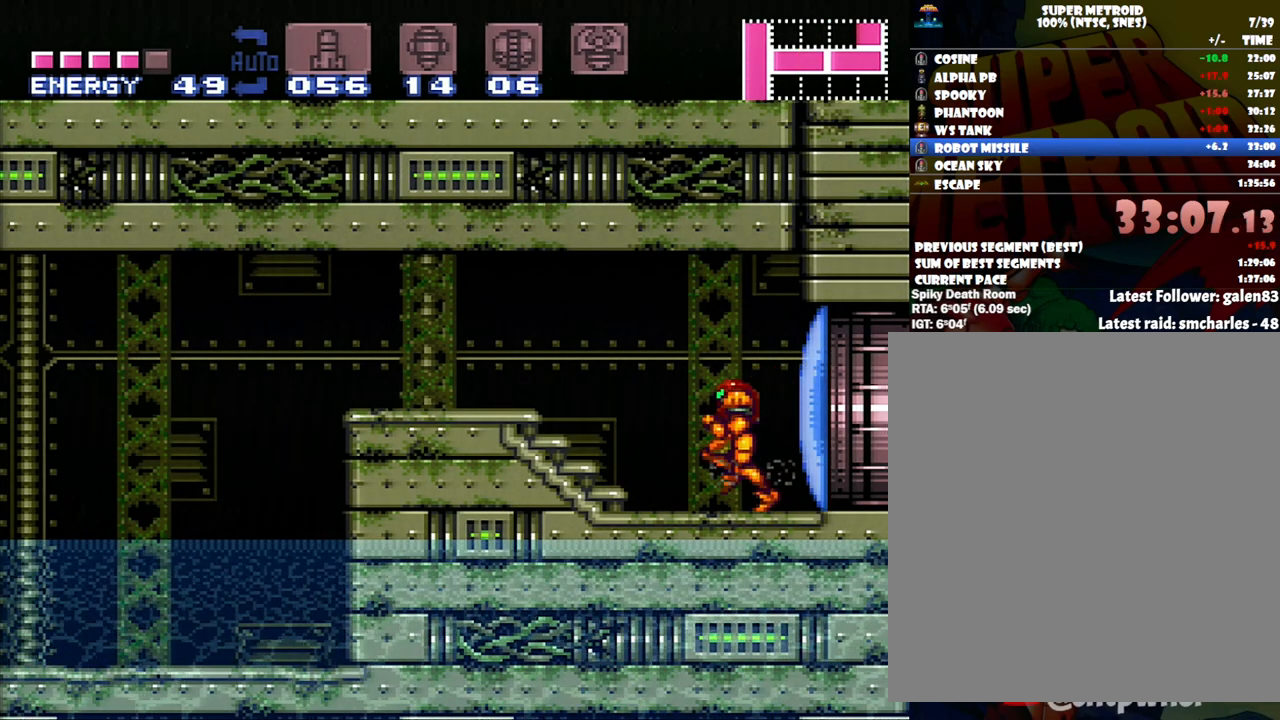
{"buttons": ["A", "B", "DPAD_LEFT"], "events": [[500, "B", "down"]]}
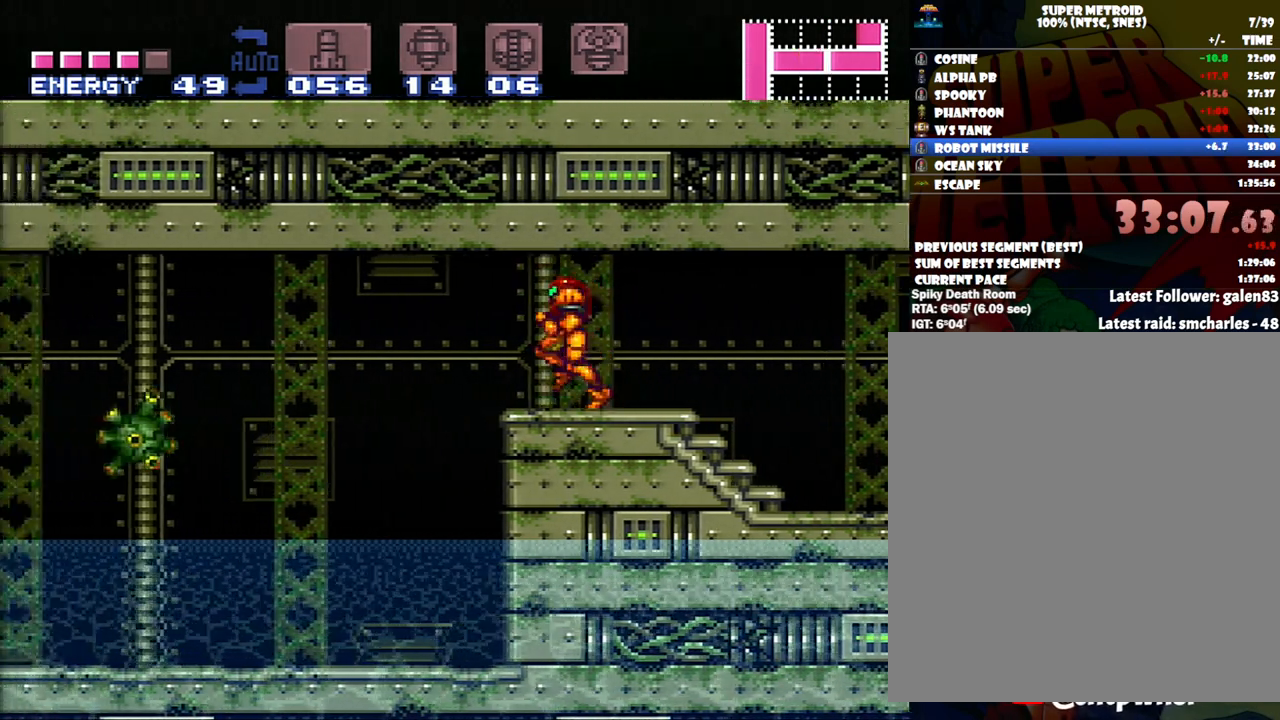
{"buttons": ["A", "DPAD_LEFT"], "events": [[400, "B", "up"]]}
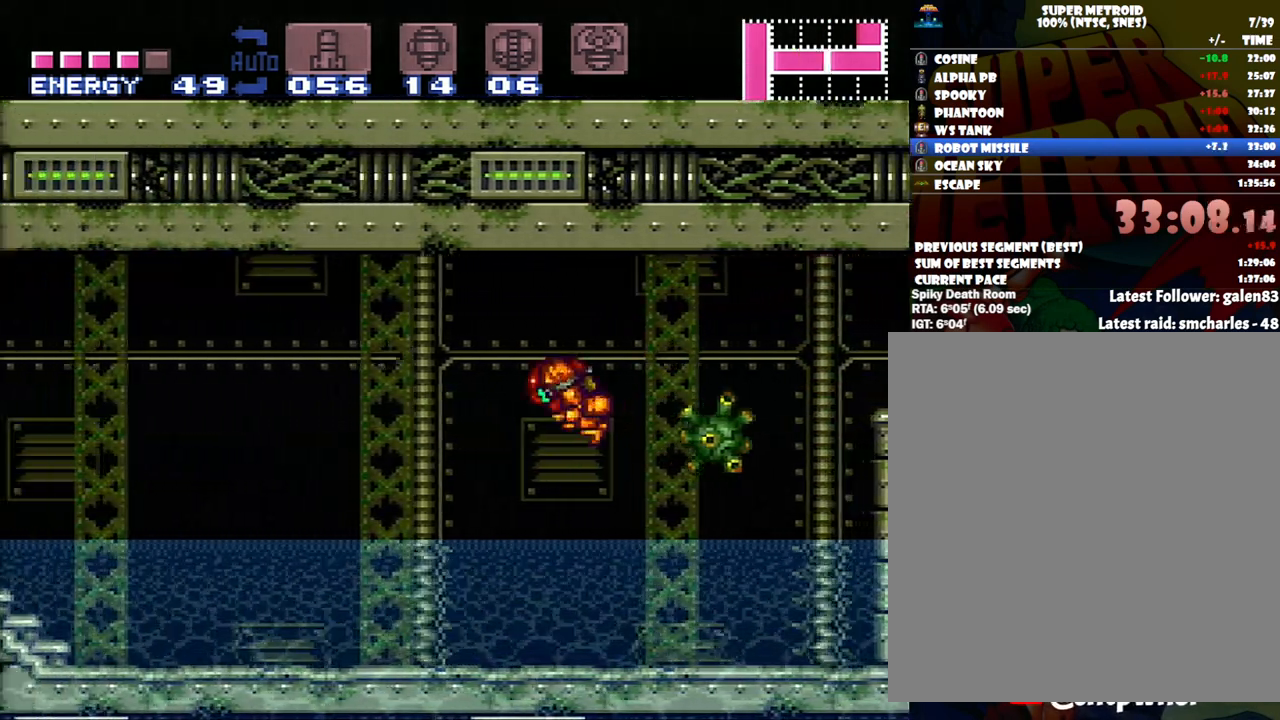
{"buttons": ["A", "B", "DPAD_LEFT"], "events": [[400, "B", "down"]]}
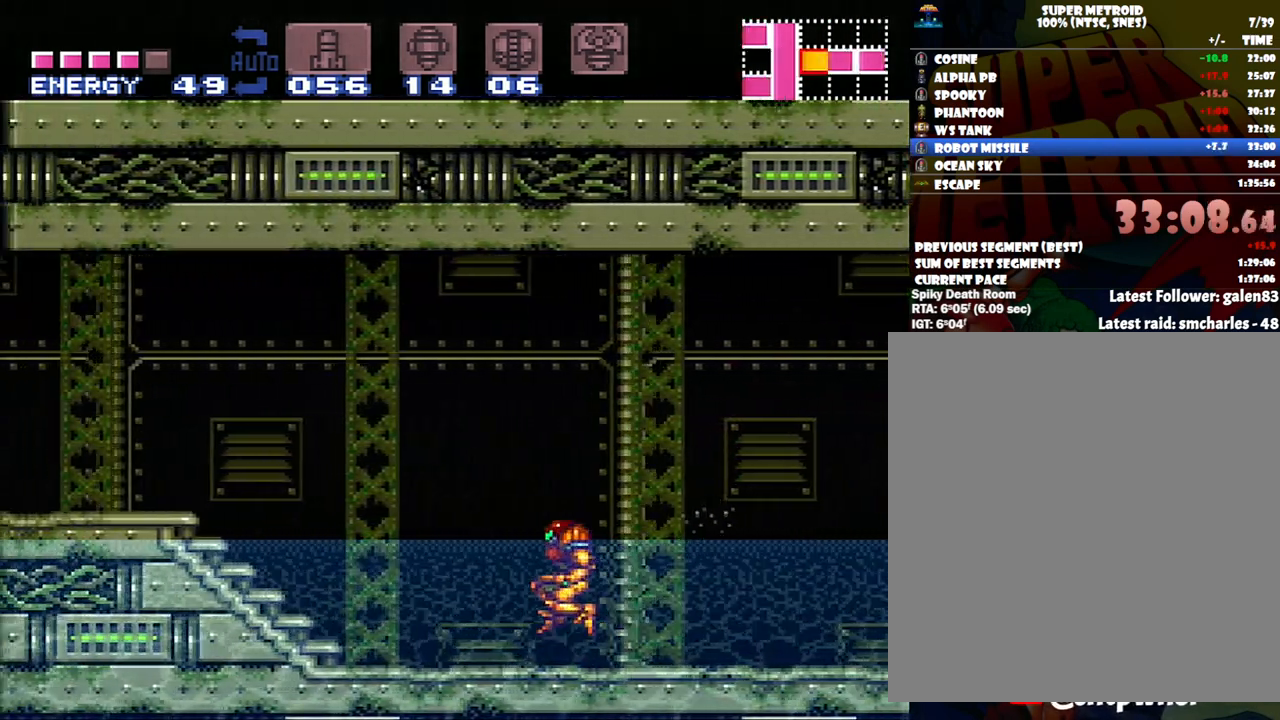
{"buttons": ["A", "DPAD_LEFT"], "events": [[150, "B", "up"], [200, "Y", "down"], [367, "Y", "up"], [383, "A", "up"], [417, "A", "down"]]}
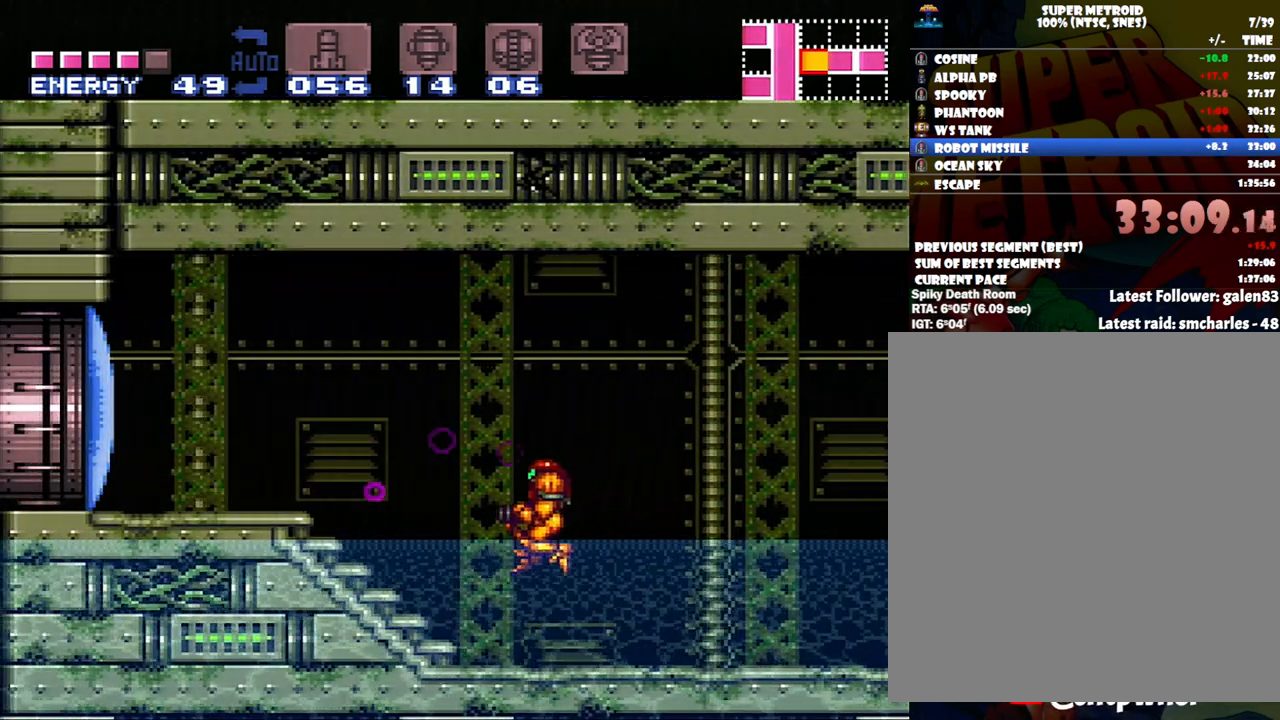
{"buttons": ["B", "DPAD_LEFT"], "events": [[267, "A", "up"], [300, "B", "down"]]}
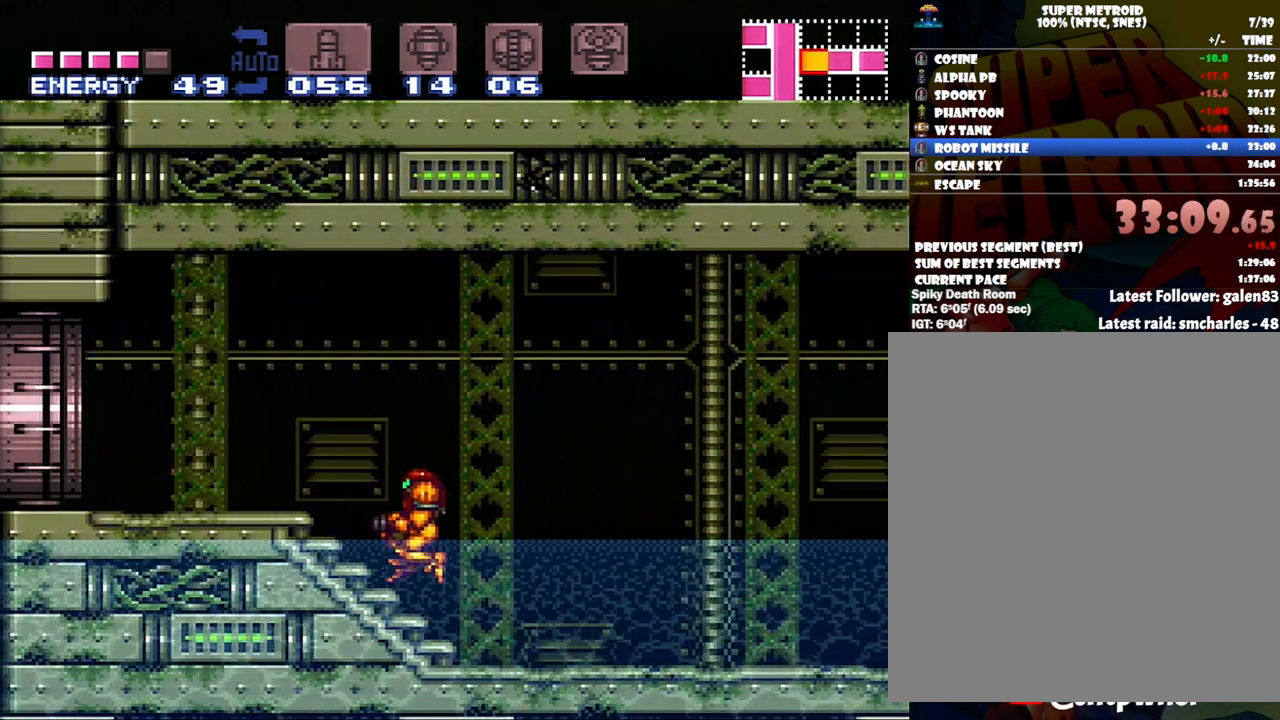
{"buttons": ["A", "DPAD_LEFT"], "events": [[167, "A", "down"], [267, "B", "up"]]}
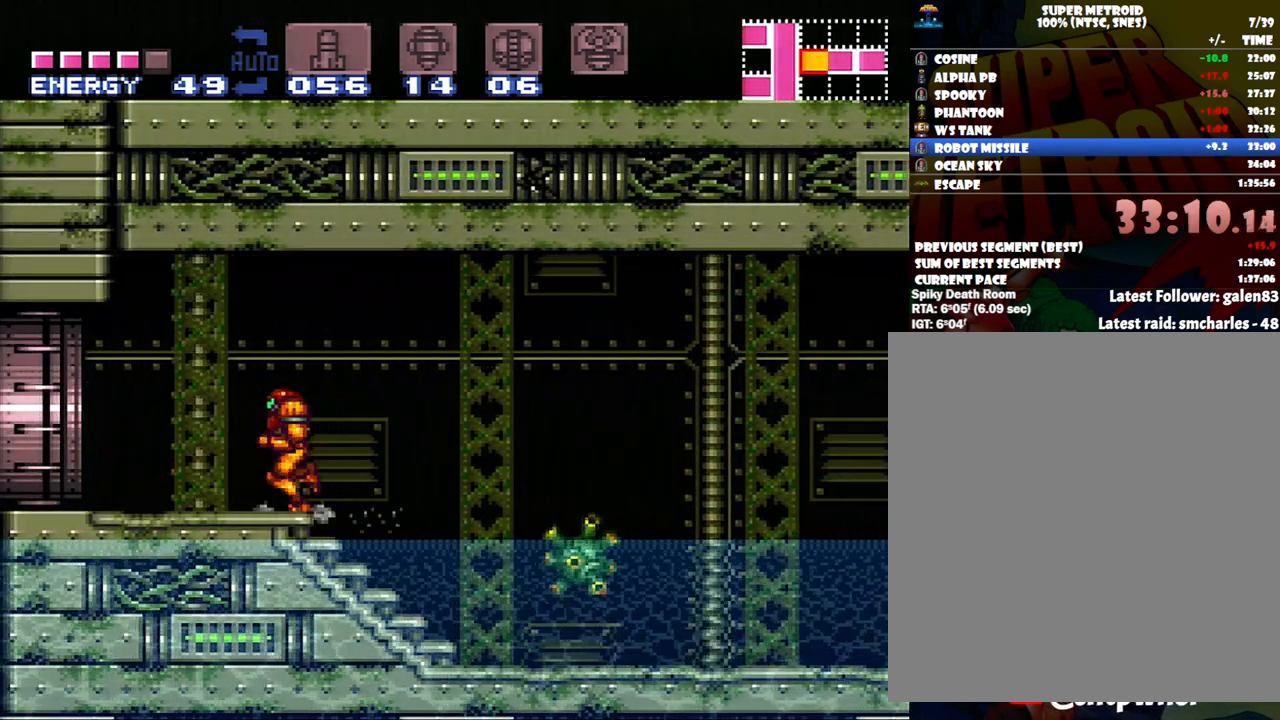
{"buttons": ["A", "DPAD_LEFT"], "events": []}